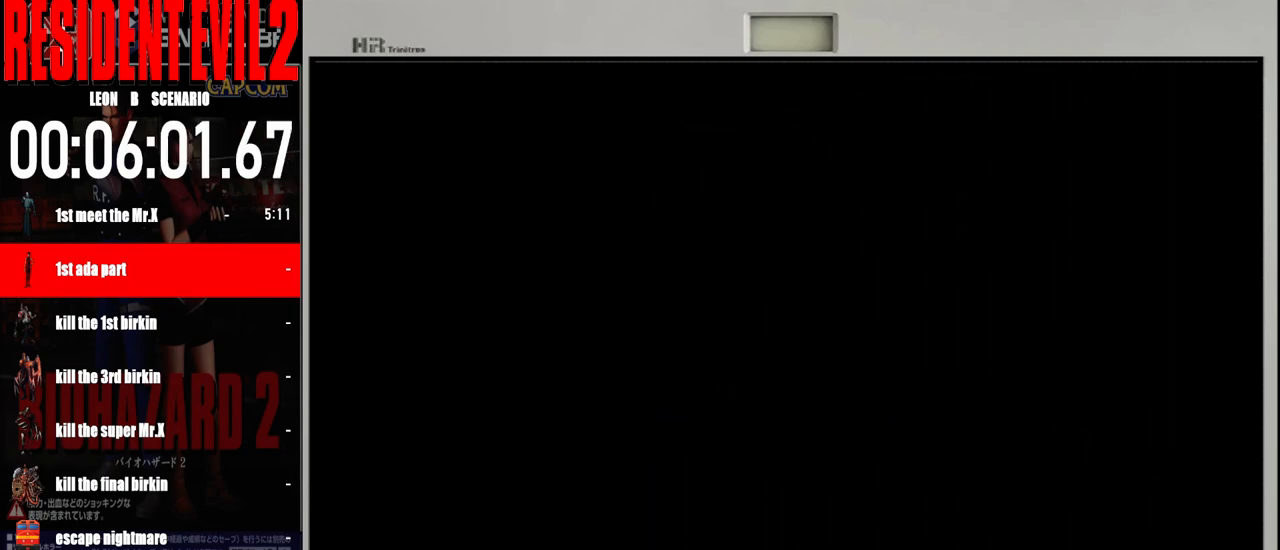
Gameplay with a controller (Nintendo layout); each line is a JSON object with the inputs held at the frame after it. "events" lists button and stick changes between this image and that frame as [ms after this image, input, new state], when the widget could be followed in between. Not read: L2 L3 R2 R3 SELECT Z.
{"buttons": [], "left_stick": "up", "right_stick": "center", "events": [[350, "left_stick", "up"]]}
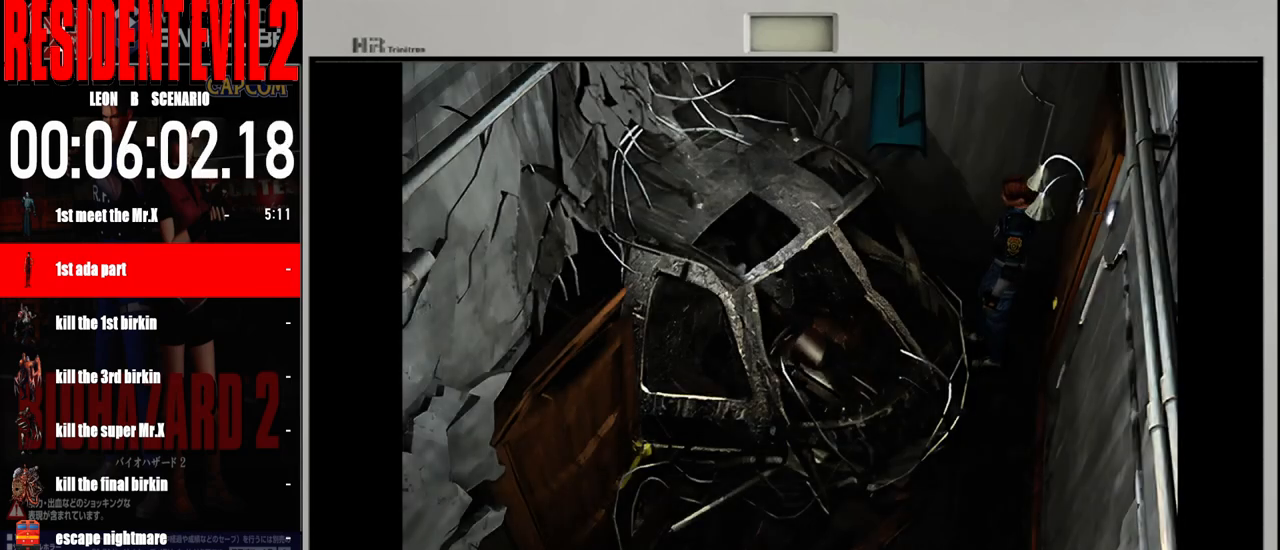
{"buttons": [], "left_stick": "left", "right_stick": "center", "events": [[267, "left_stick", "left"]]}
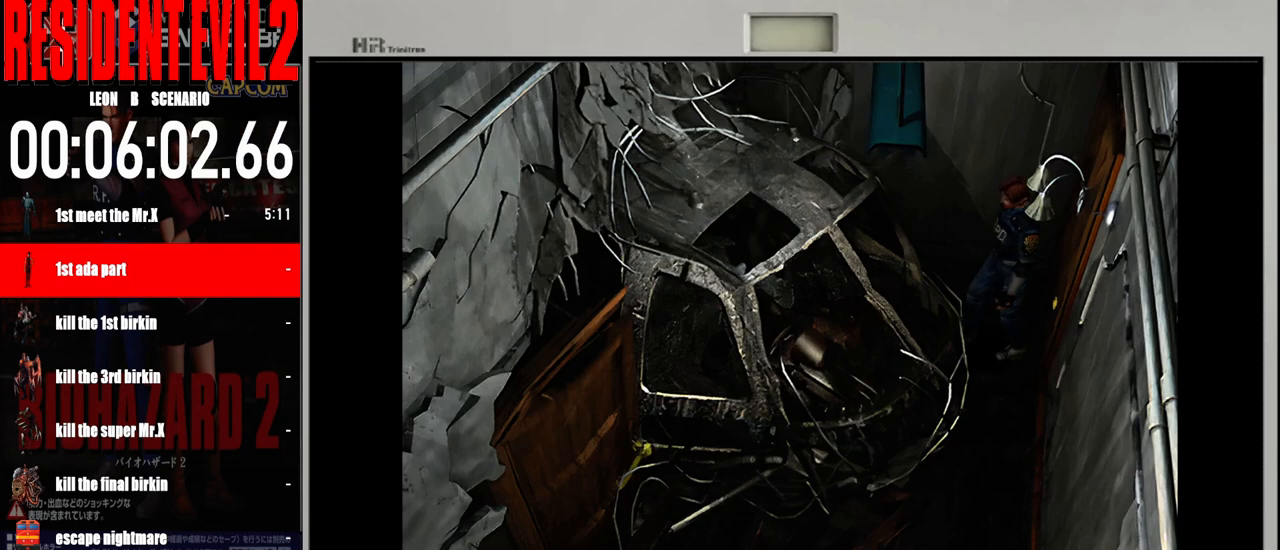
{"buttons": [], "left_stick": "up", "right_stick": "center", "events": [[433, "left_stick", "up"]]}
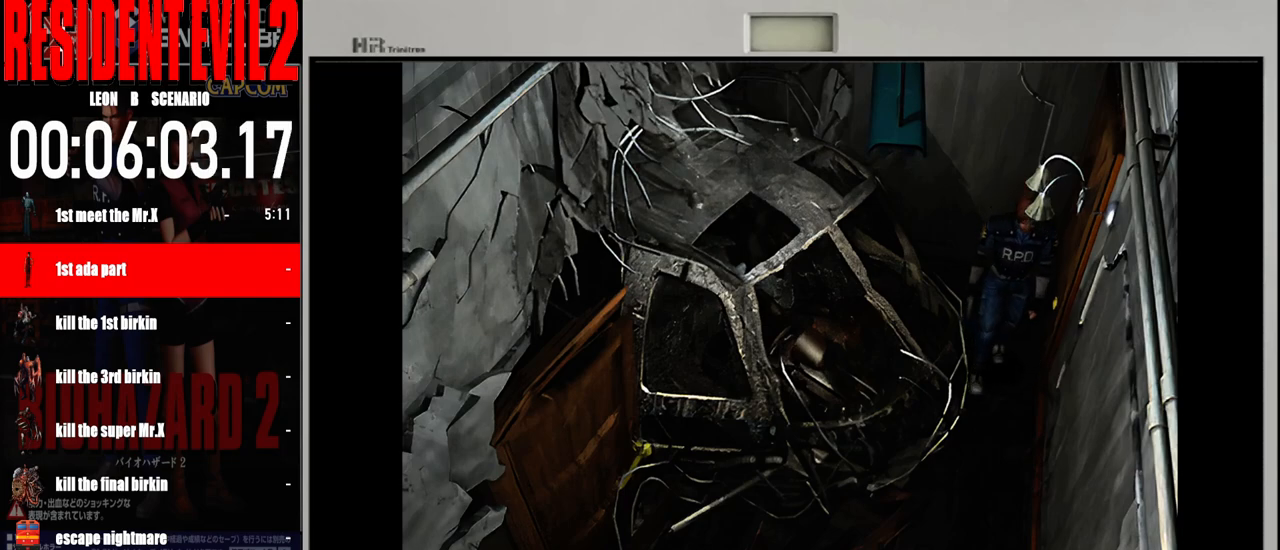
{"buttons": [], "left_stick": "up", "right_stick": "center", "events": []}
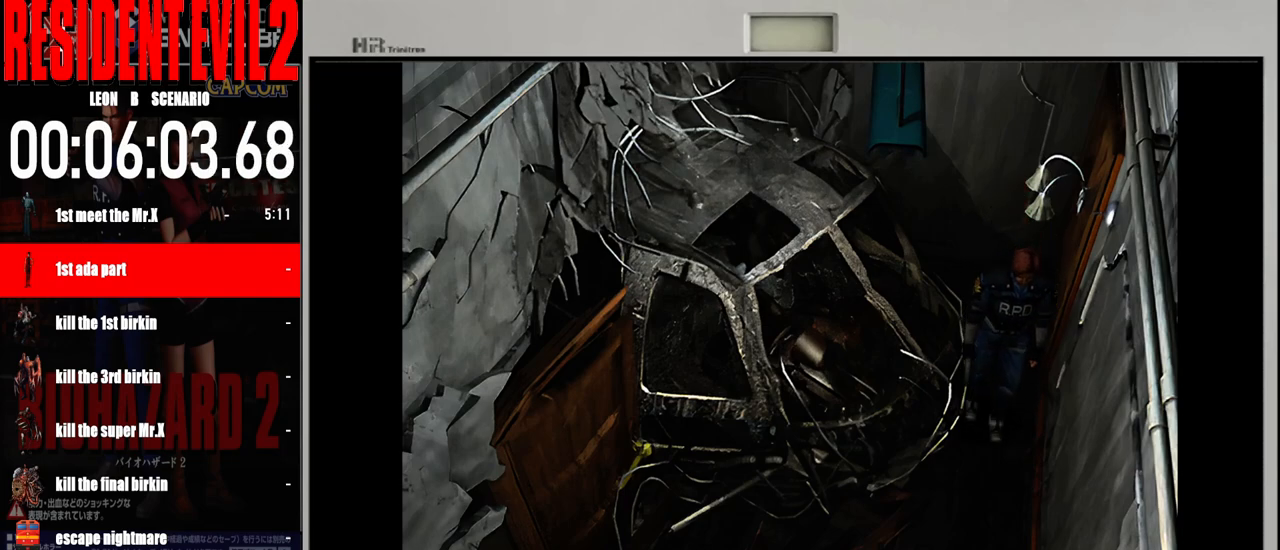
{"buttons": [], "left_stick": "up", "right_stick": "center", "events": [[83, "left_stick", "up-right"], [350, "left_stick", "up"]]}
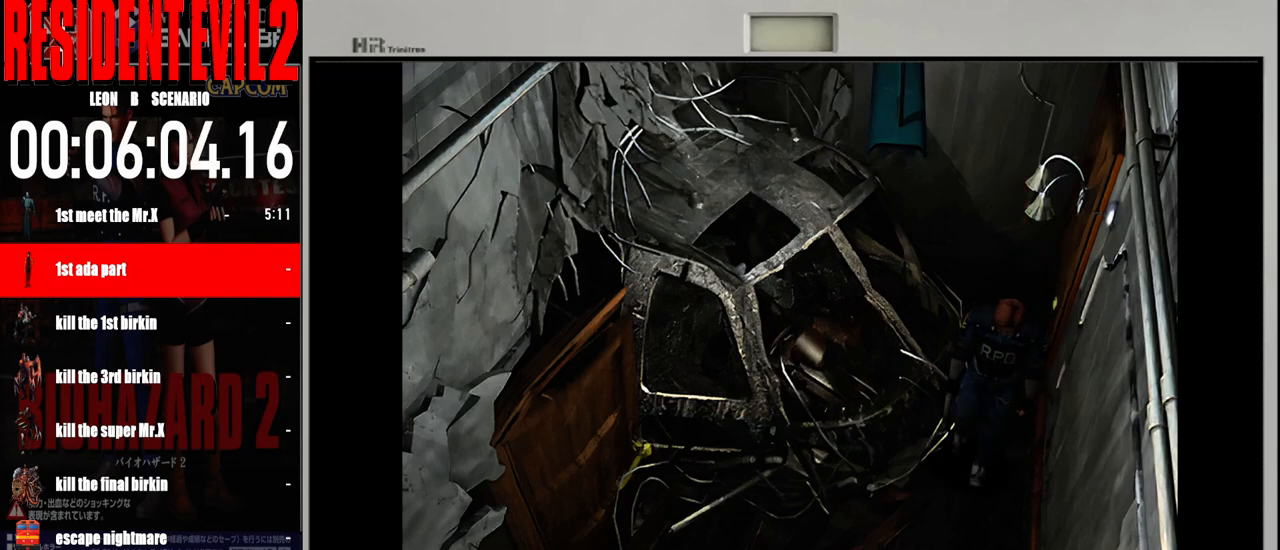
{"buttons": [], "left_stick": "up", "right_stick": "center", "events": [[67, "left_stick", "up-left"], [283, "left_stick", "up"]]}
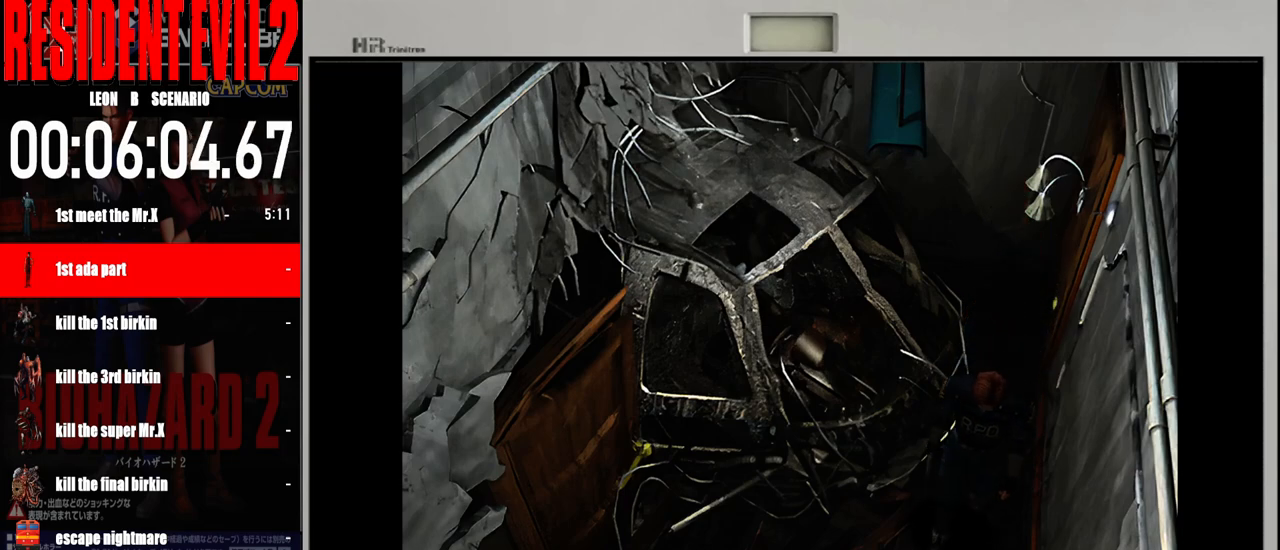
{"buttons": [], "left_stick": "up", "right_stick": "center", "events": []}
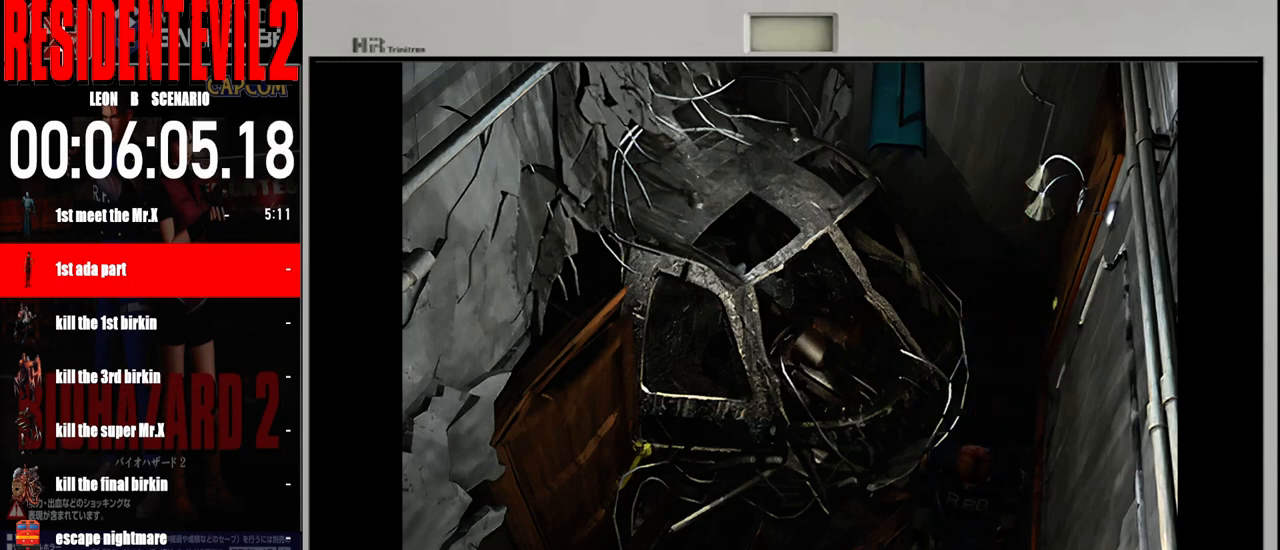
{"buttons": [], "left_stick": "up-right", "right_stick": "center", "events": [[500, "left_stick", "up-right"]]}
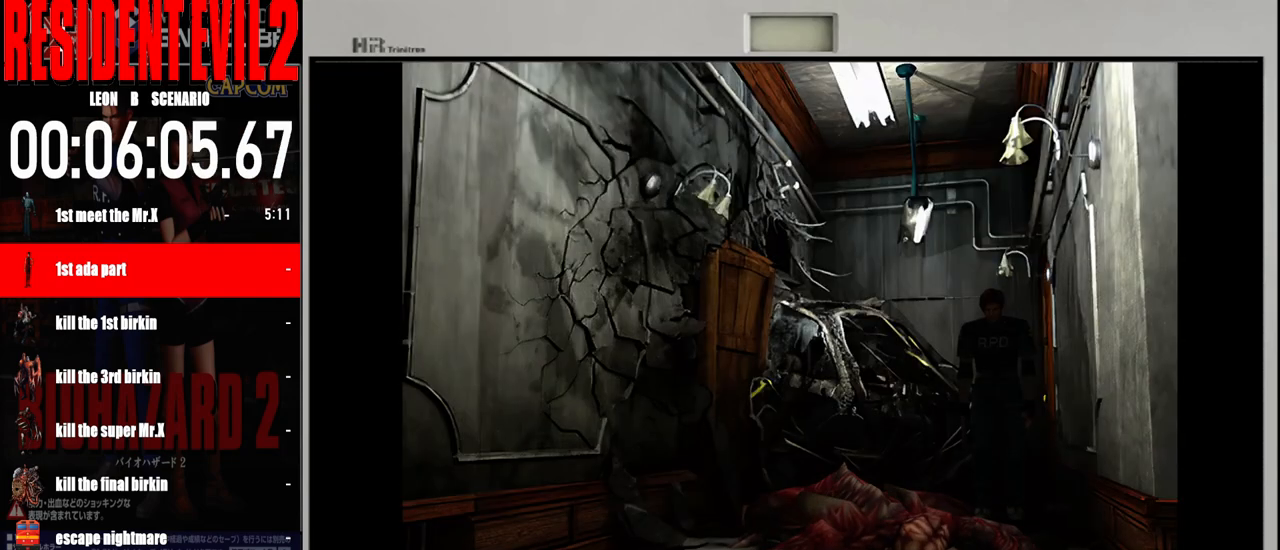
{"buttons": [], "left_stick": "center", "right_stick": "center", "events": [[217, "left_stick", "center"]]}
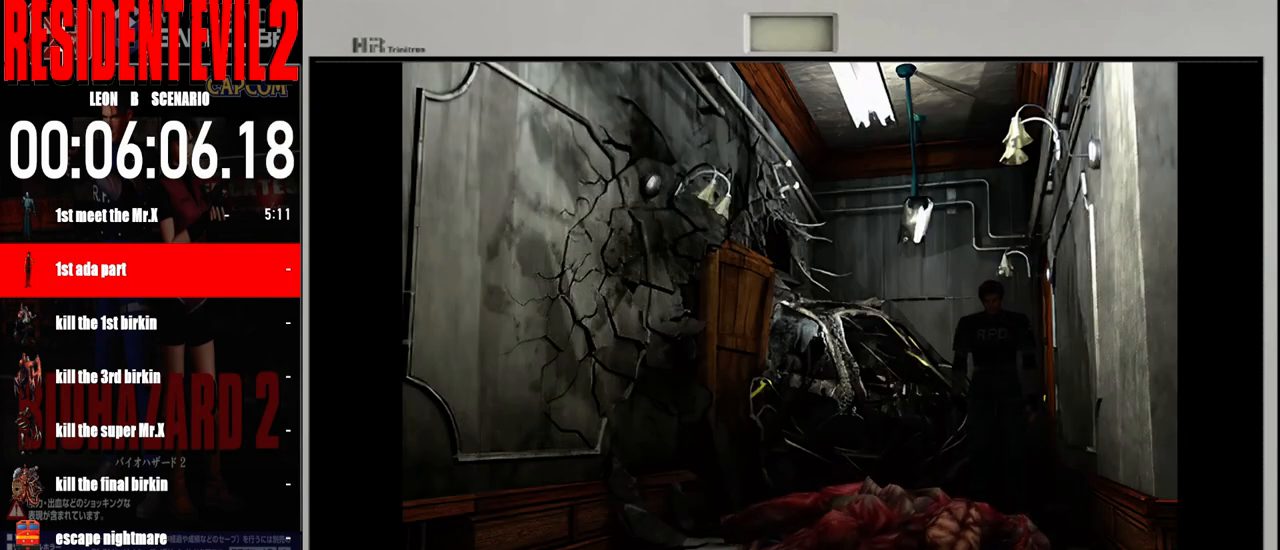
{"buttons": [], "left_stick": "up-right", "right_stick": "center", "events": [[300, "left_stick", "right"], [433, "left_stick", "up-right"]]}
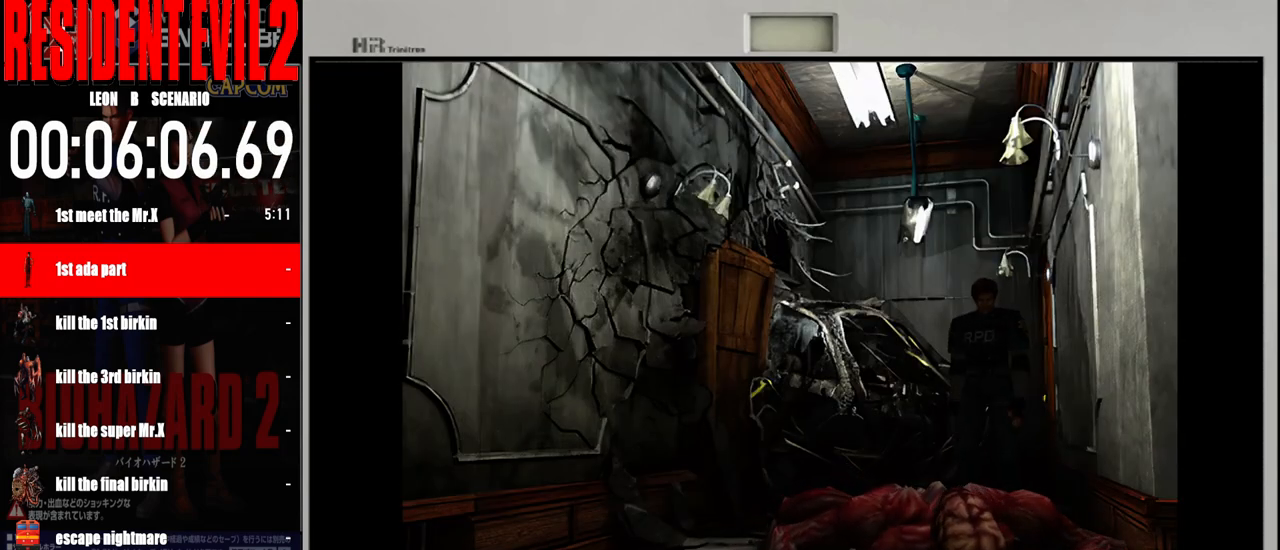
{"buttons": [], "left_stick": "center", "right_stick": "center", "events": [[67, "left_stick", "center"]]}
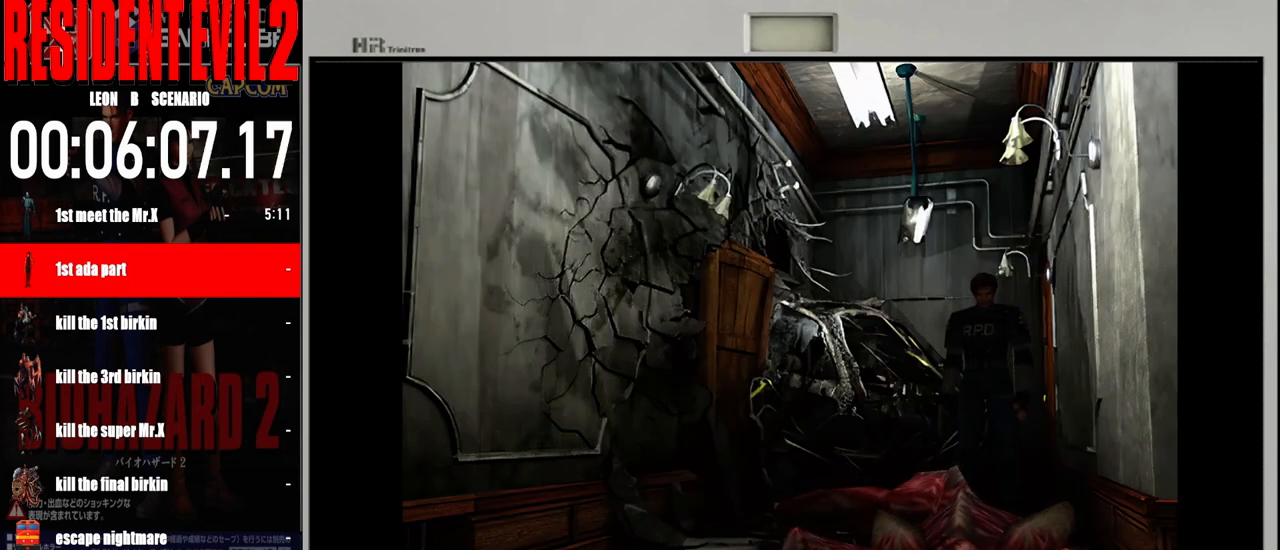
{"buttons": [], "left_stick": "center", "right_stick": "center", "events": []}
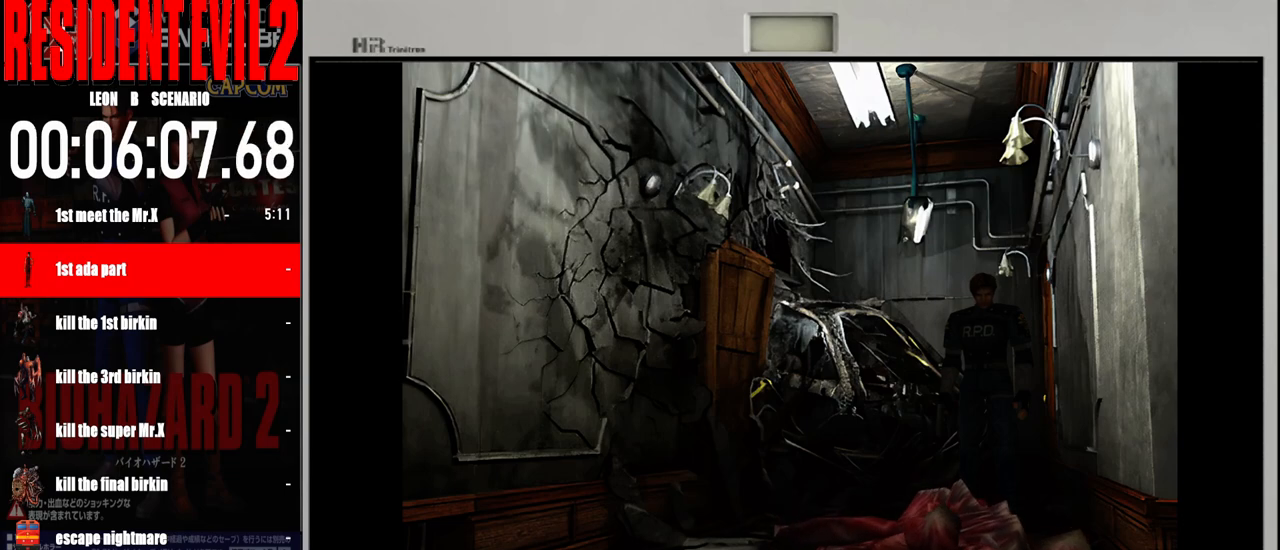
{"buttons": [], "left_stick": "center", "right_stick": "center", "events": []}
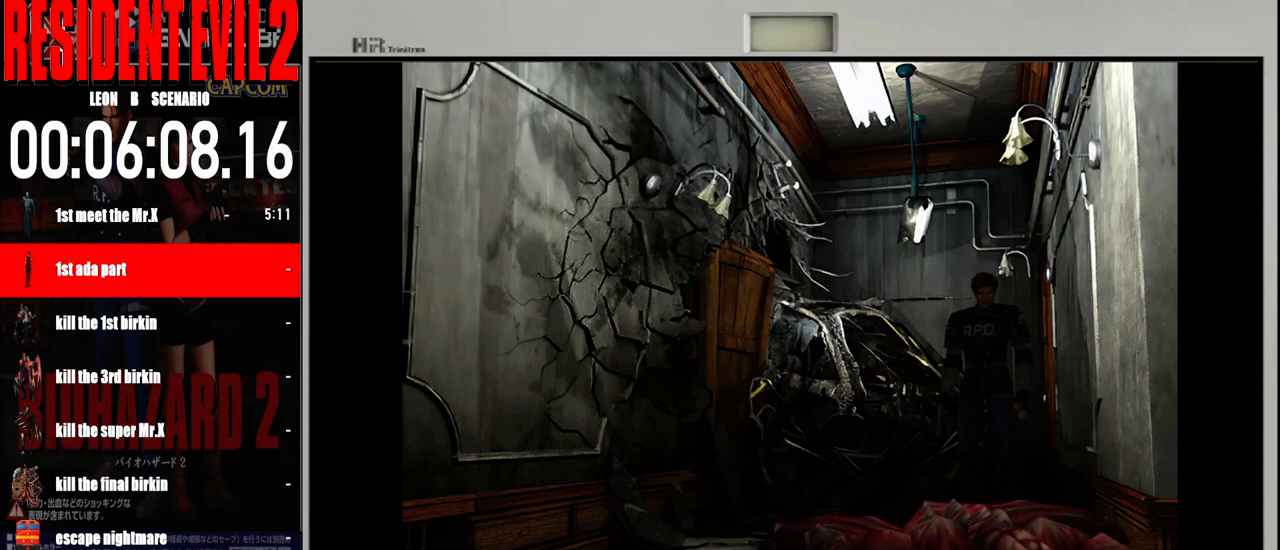
{"buttons": [], "left_stick": "center", "right_stick": "center", "events": []}
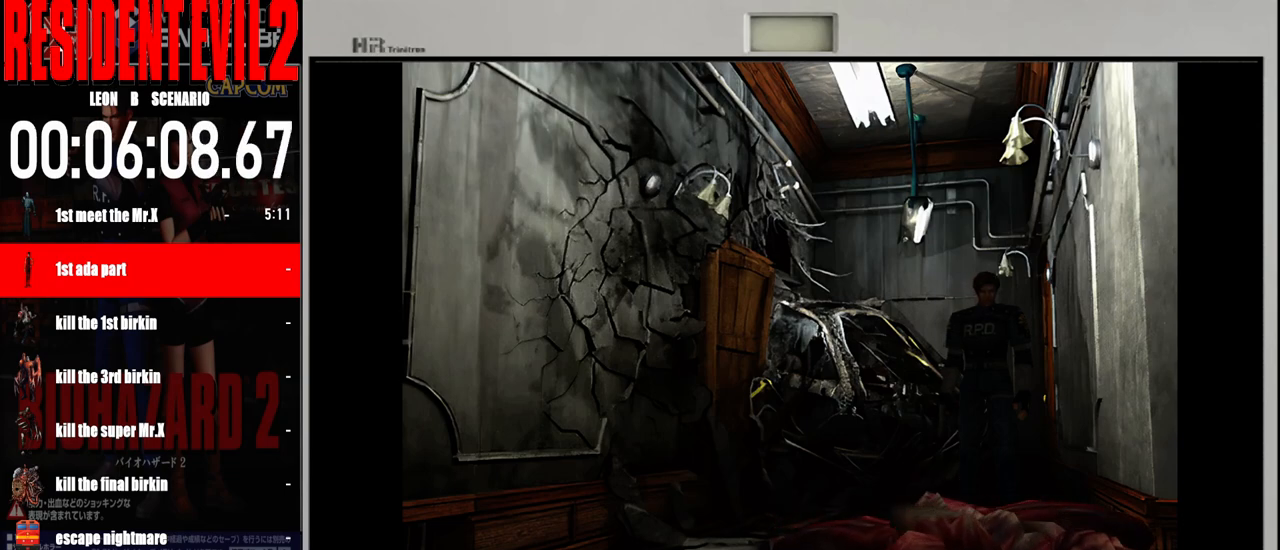
{"buttons": [], "left_stick": "center", "right_stick": "center", "events": []}
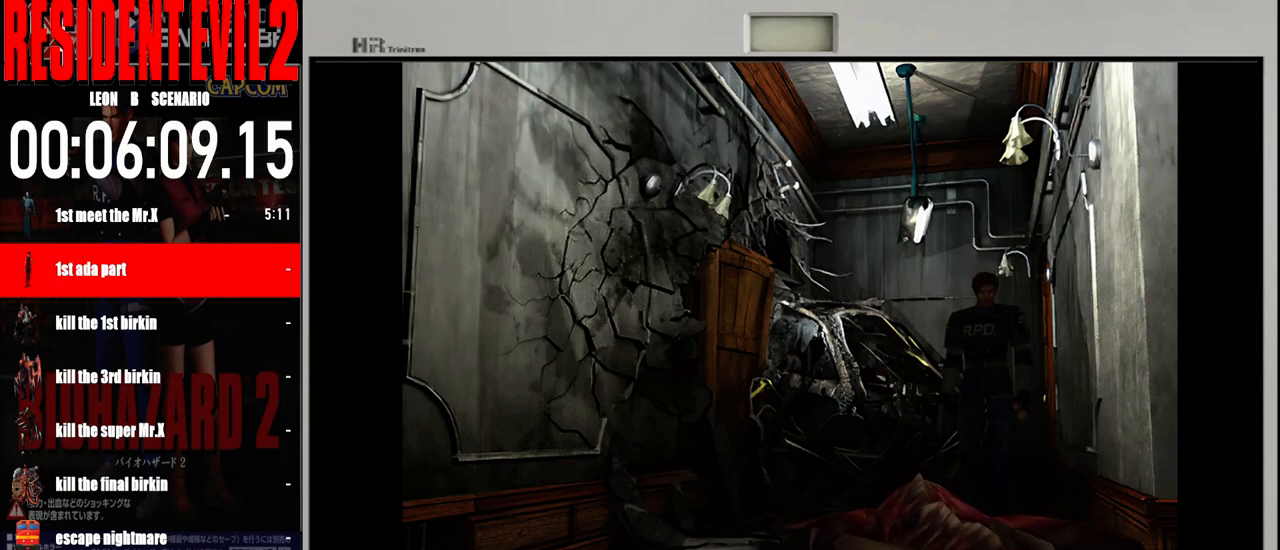
{"buttons": [], "left_stick": "left", "right_stick": "center", "events": [[483, "left_stick", "left"]]}
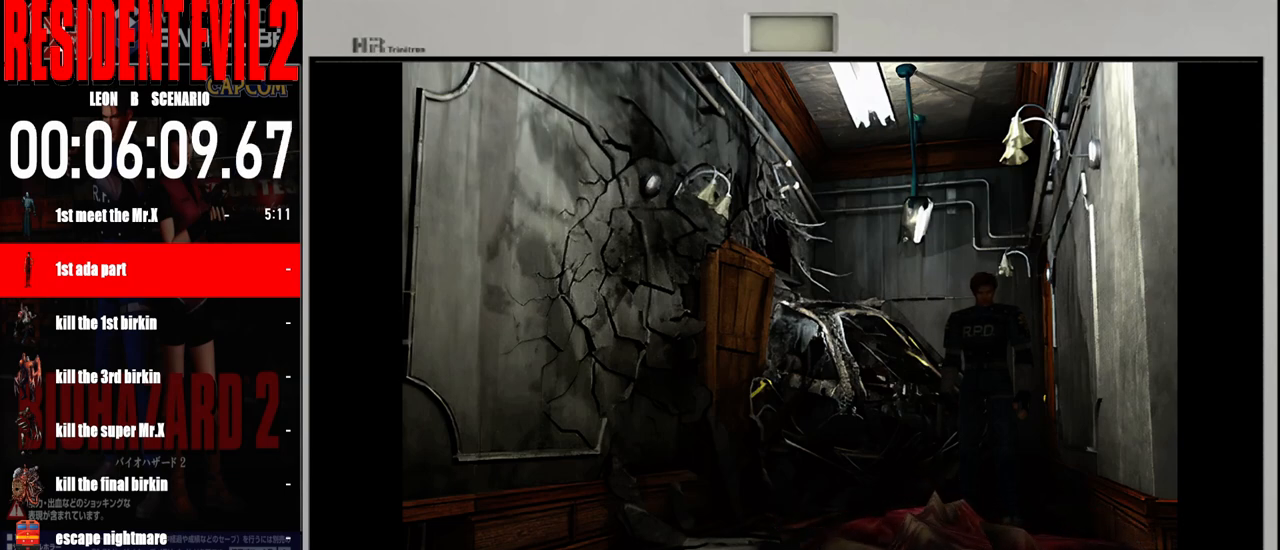
{"buttons": [], "left_stick": "center", "right_stick": "center", "events": [[200, "left_stick", "center"]]}
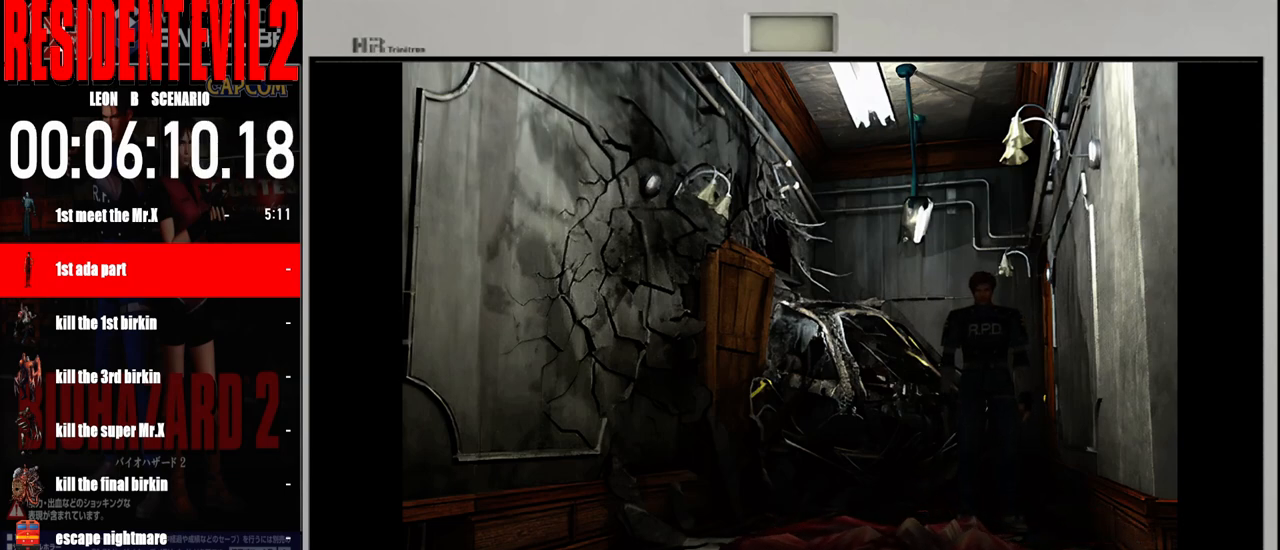
{"buttons": [], "left_stick": "center", "right_stick": "center", "events": []}